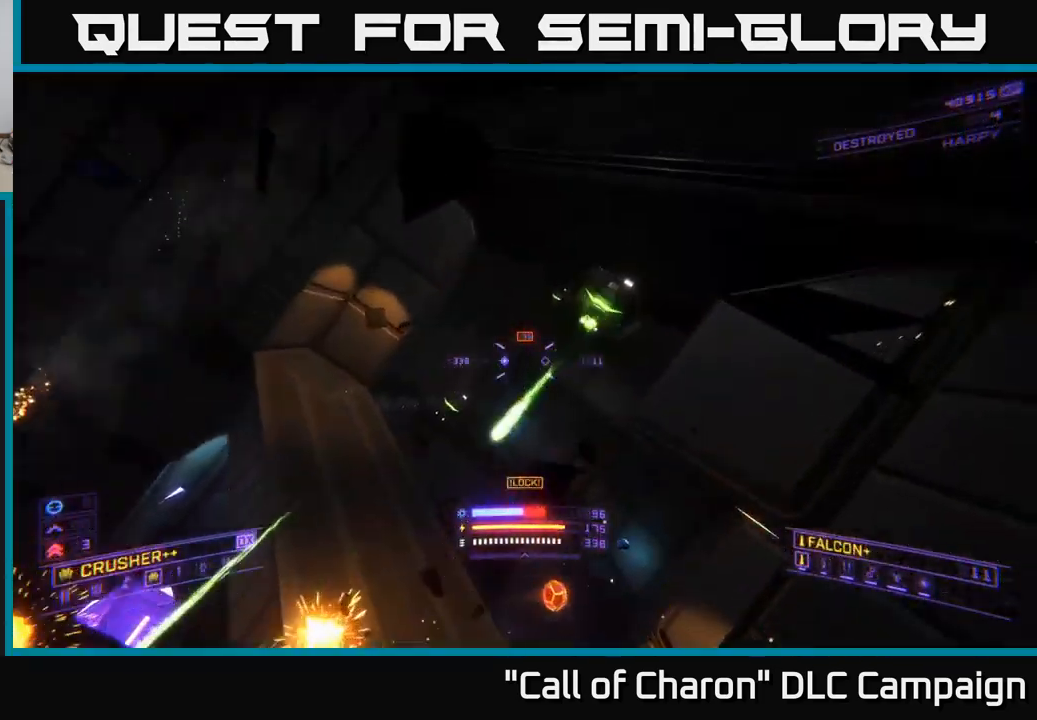
Gameplay with a controller (Xbox layout); each line is a JSON object with the inputs held at the frame after it. "events" lists button and stick changes between this image and that frame as [ms after this image, input, new state], when the widget could be followed in between.
{"buttons": ["X"], "left_stick": "down-left", "right_stick": "center", "events": [[117, "L2", "down"], [134, "right_stick", "down-right"], [150, "left_stick", "down-left"], [217, "L2", "up"], [284, "right_stick", "down-left"], [400, "X", "down"], [467, "right_stick", "center"]]}
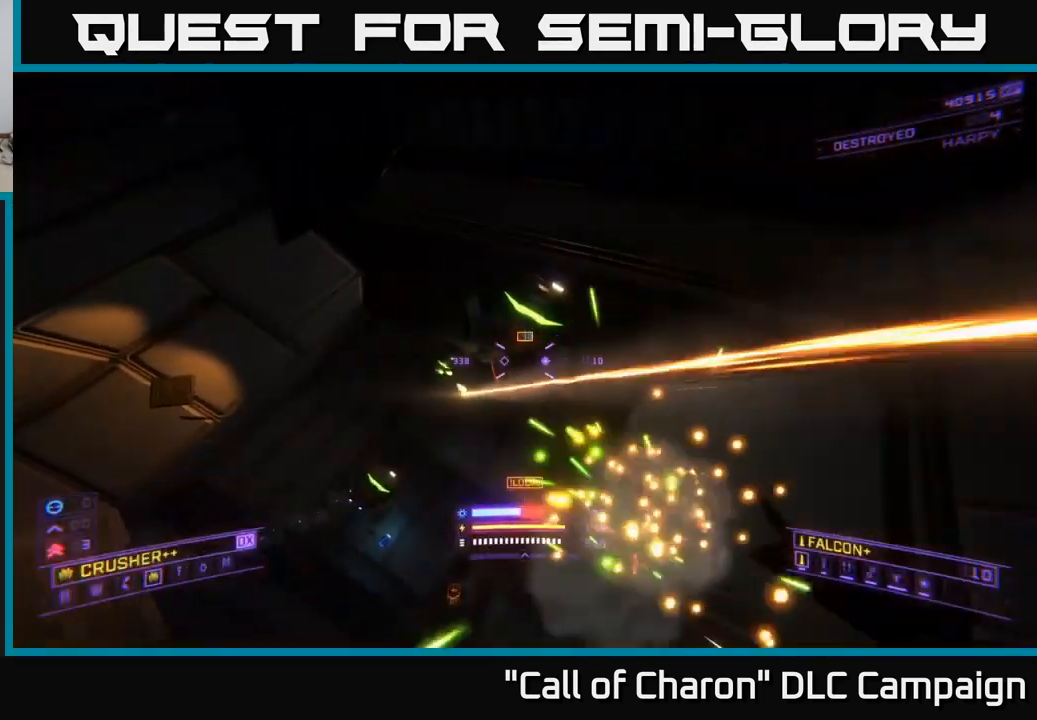
{"buttons": [], "left_stick": "down-left", "right_stick": "up", "events": [[67, "left_stick", "down"], [100, "right_stick", "up-right"], [267, "X", "up"], [317, "left_stick", "down-left"], [417, "right_stick", "up"]]}
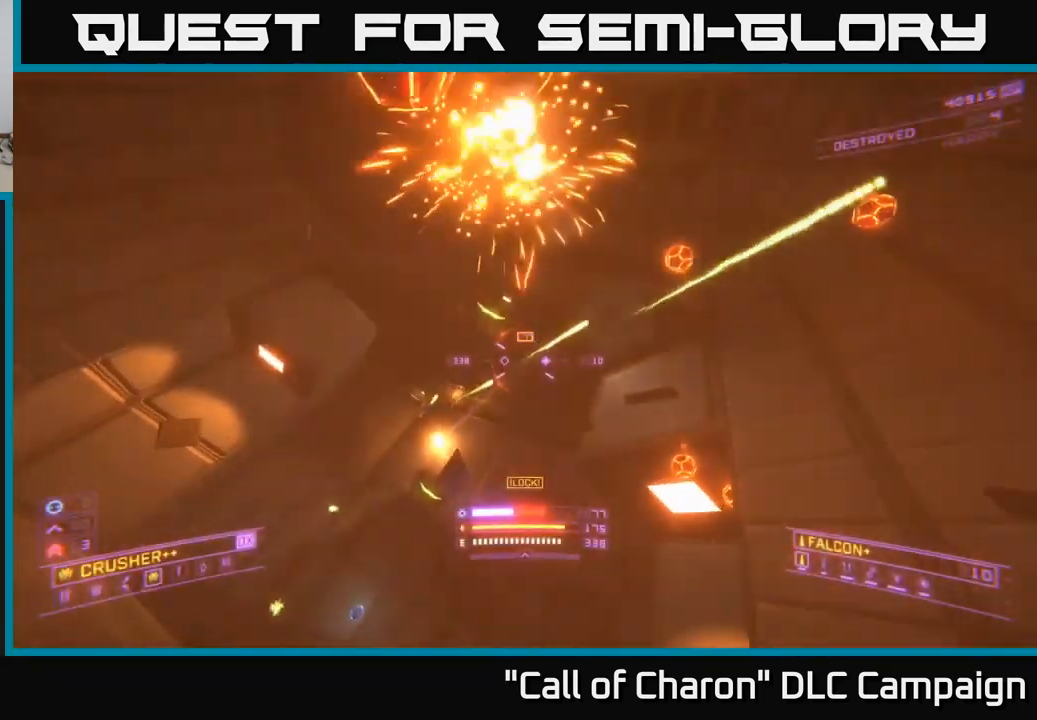
{"buttons": ["A"], "left_stick": "up", "right_stick": "center", "events": [[34, "A", "down"], [34, "R2", "down"], [167, "R2", "up"], [167, "right_stick", "center"], [184, "left_stick", "left"], [234, "right_stick", "down"], [250, "A", "up"], [351, "A", "down"], [351, "R2", "down"], [351, "left_stick", "up-left"], [451, "R2", "up"], [467, "left_stick", "up"], [467, "right_stick", "center"]]}
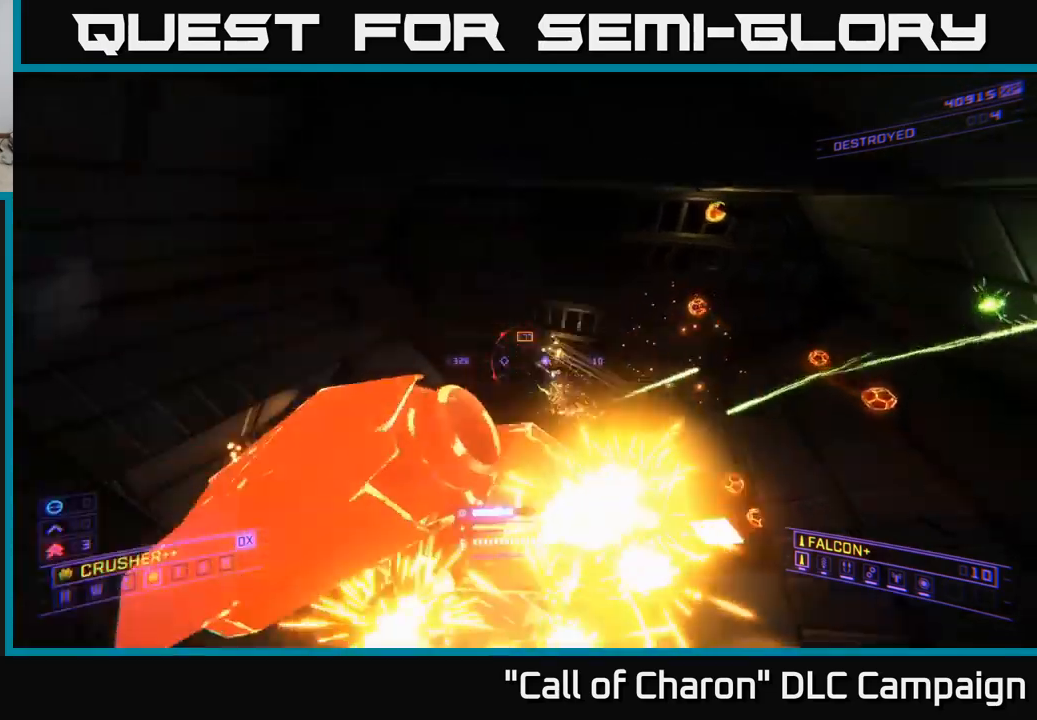
{"buttons": [], "left_stick": "center", "right_stick": "up-right", "events": [[167, "right_stick", "down"], [300, "left_stick", "center"], [400, "R2", "down"], [400, "right_stick", "up-right"], [483, "A", "up"], [500, "R2", "up"]]}
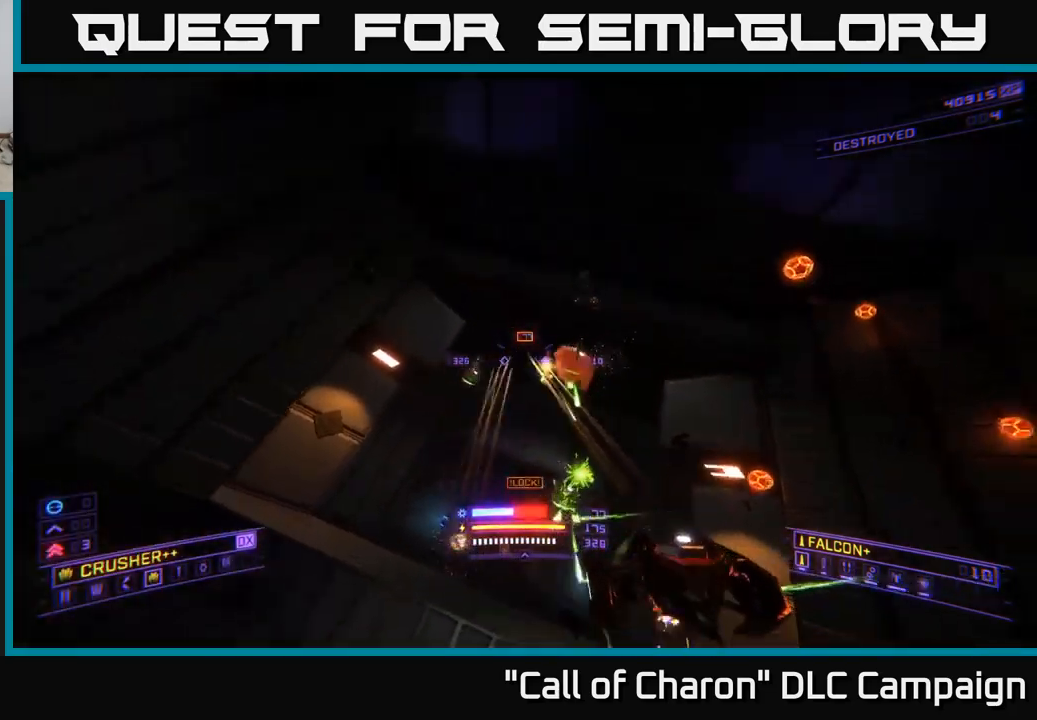
{"buttons": ["X"], "left_stick": "up-left", "right_stick": "center", "events": [[33, "right_stick", "right"], [67, "left_stick", "down-left"], [183, "right_stick", "down-left"], [200, "left_stick", "up-left"], [450, "right_stick", "center"], [467, "X", "down"]]}
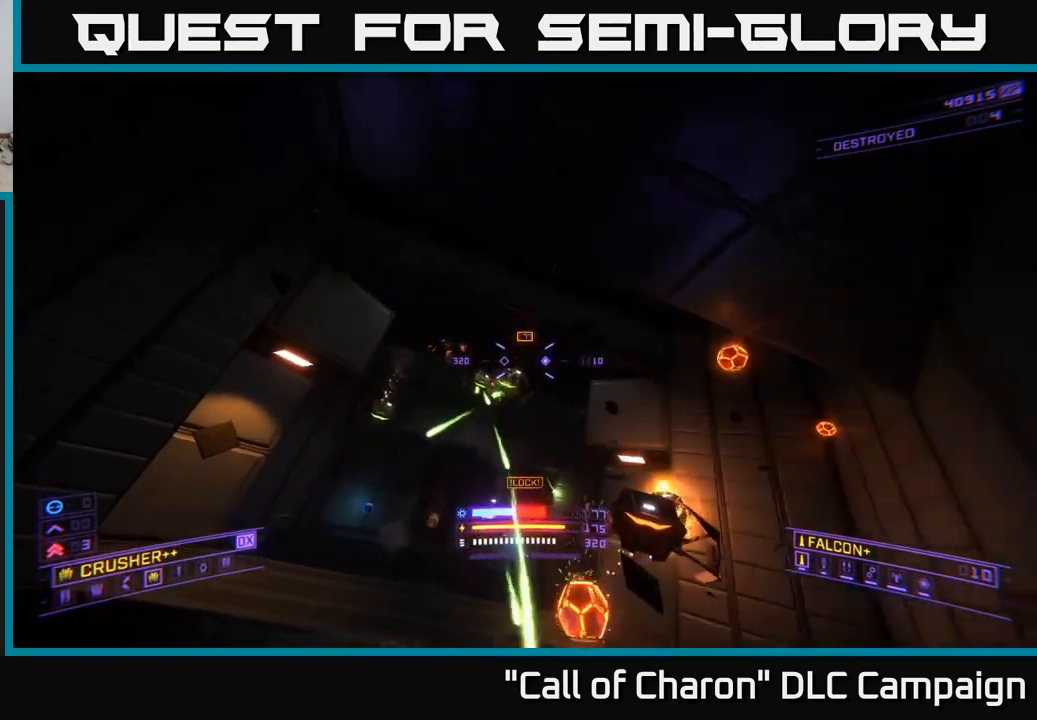
{"buttons": ["X"], "left_stick": "down", "right_stick": "right", "events": [[17, "right_stick", "right"], [50, "R2", "down"], [117, "right_stick", "center"], [150, "R2", "up"], [183, "left_stick", "left"], [283, "right_stick", "right"], [383, "left_stick", "down"]]}
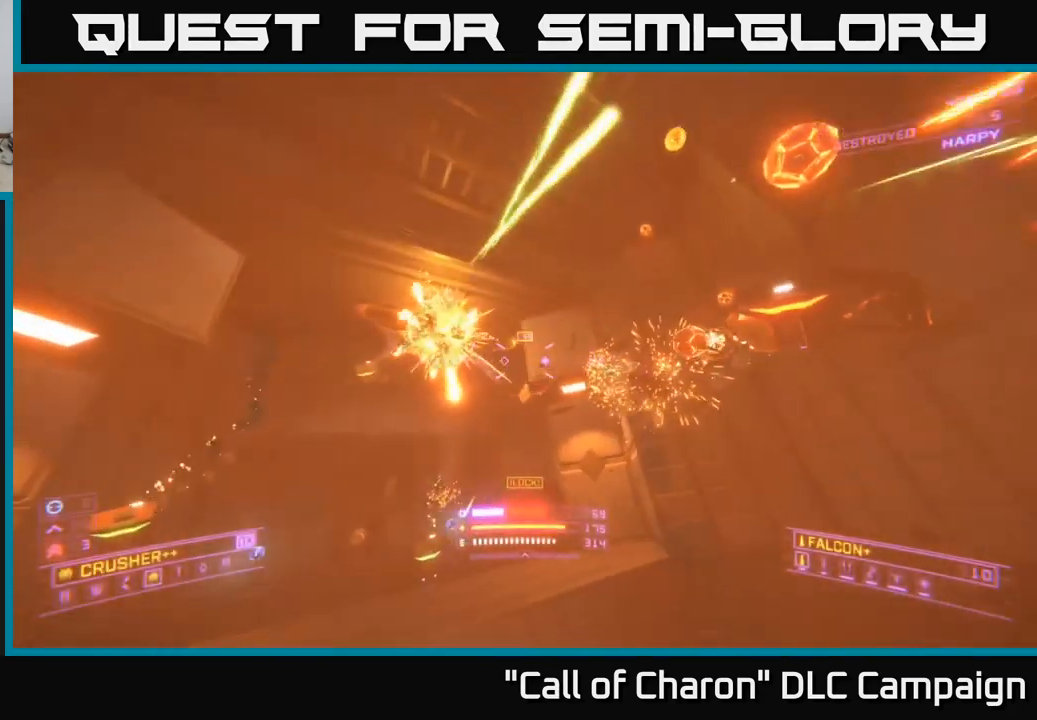
{"buttons": ["X"], "left_stick": "right", "right_stick": "left", "events": [[50, "left_stick", "down-right"], [50, "right_stick", "up-right"], [233, "right_stick", "up"], [267, "X", "up"], [333, "L2", "down"], [367, "left_stick", "right"], [467, "L2", "up"], [483, "right_stick", "left"], [500, "X", "down"]]}
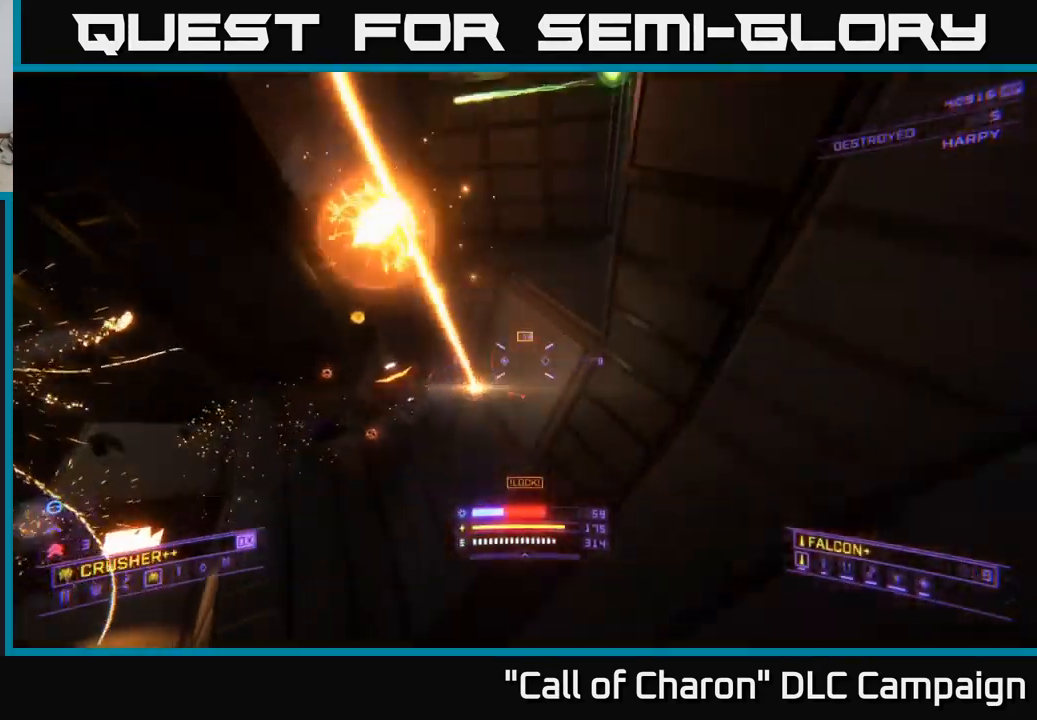
{"buttons": ["X"], "left_stick": "up-left", "right_stick": "left", "events": [[50, "right_stick", "down-left"], [83, "left_stick", "up"], [233, "right_stick", "up"], [317, "left_stick", "up-left"], [467, "right_stick", "left"]]}
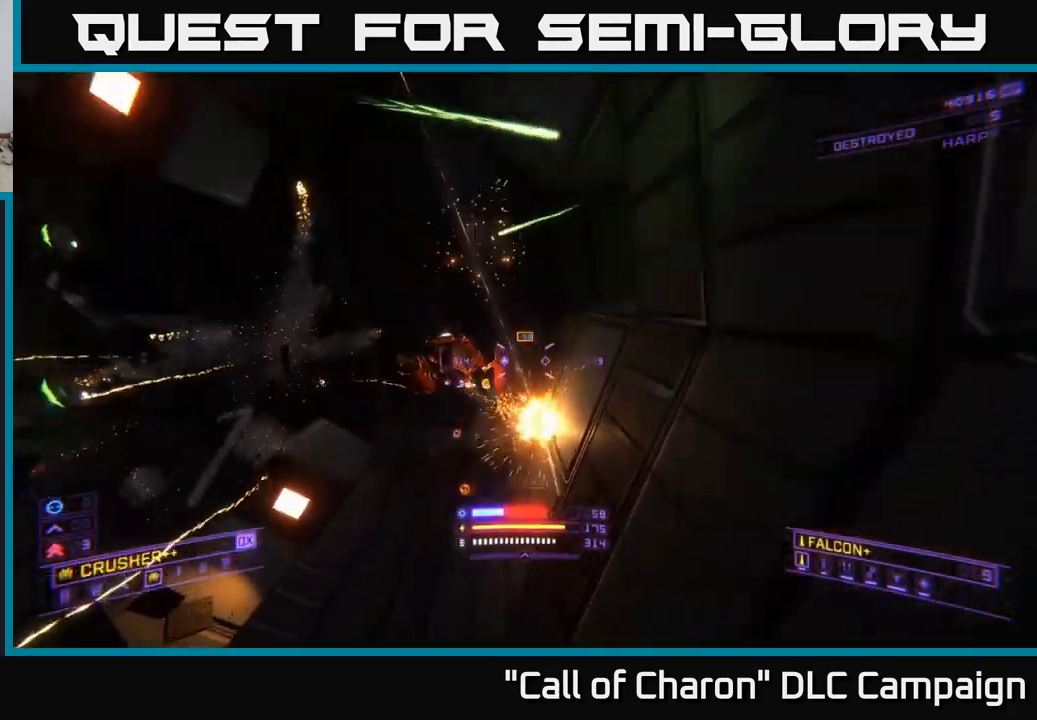
{"buttons": ["X", "R2"], "left_stick": "up", "right_stick": "up", "events": [[67, "R2", "down"], [167, "right_stick", "up"], [200, "left_stick", "center"], [233, "X", "up"], [267, "R2", "up"], [283, "right_stick", "up-right"], [417, "left_stick", "up"], [433, "X", "down"], [450, "R2", "down"], [467, "right_stick", "up"]]}
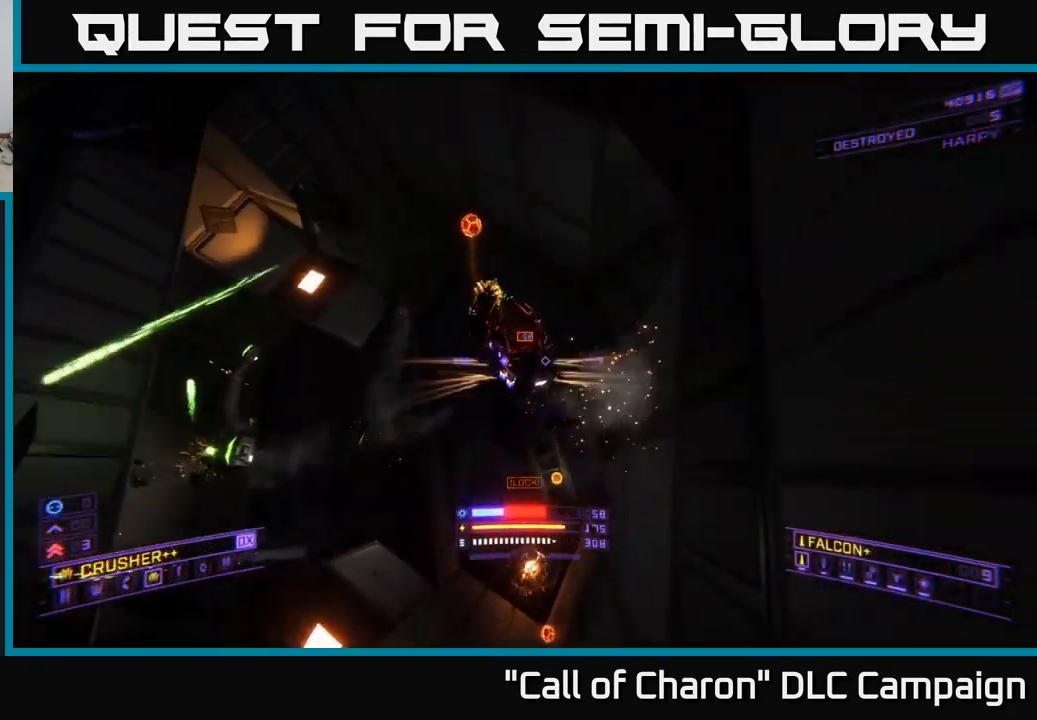
{"buttons": ["L1"], "left_stick": "up", "right_stick": "down-left", "events": [[83, "R2", "up"], [117, "left_stick", "up-right"], [217, "left_stick", "up"], [283, "right_stick", "down-left"], [383, "X", "up"], [383, "right_stick", "down"], [400, "L1", "down"], [500, "right_stick", "down-left"]]}
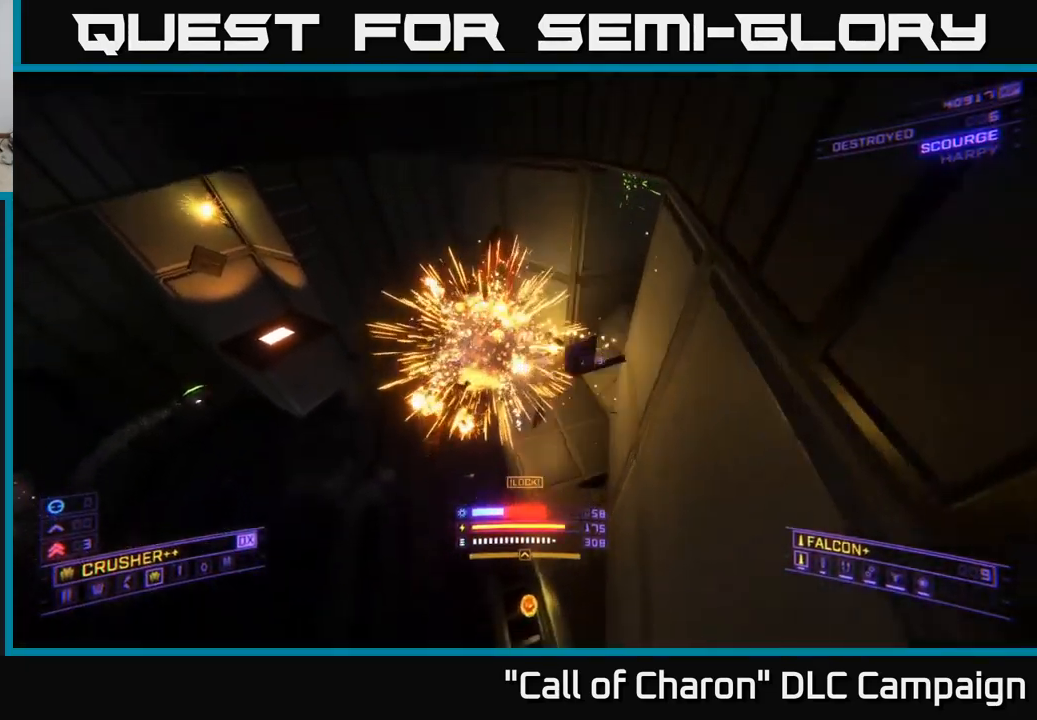
{"buttons": ["L1", "R3"], "left_stick": "up-right", "right_stick": "down-left", "events": [[150, "left_stick", "up-right"], [217, "R3", "down"]]}
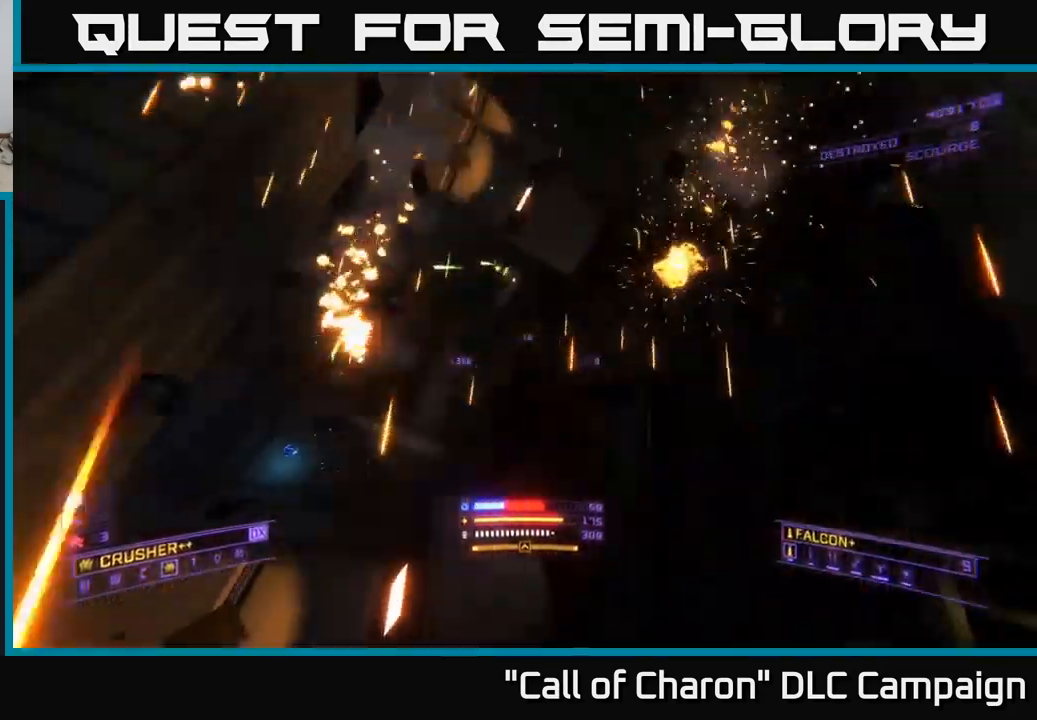
{"buttons": ["X", "R3"], "left_stick": "right", "right_stick": "center", "events": [[133, "left_stick", "right"], [167, "L1", "up"], [267, "R3", "up"], [283, "X", "down"], [300, "right_stick", "right"], [467, "R3", "down"], [467, "right_stick", "center"]]}
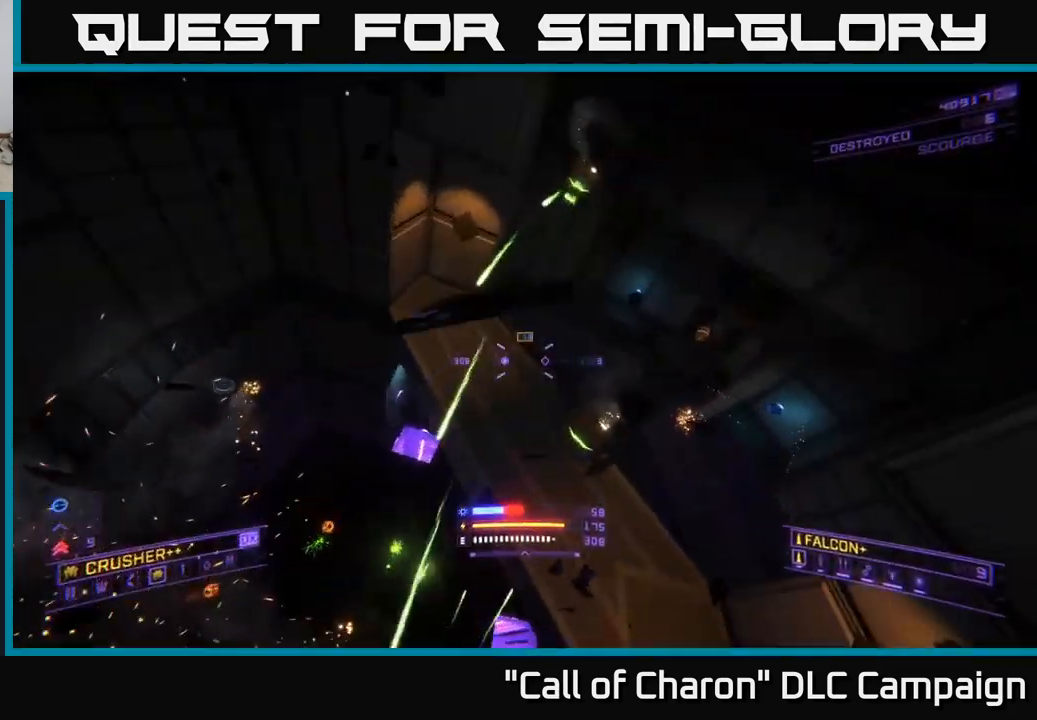
{"buttons": ["X"], "left_stick": "up-right", "right_stick": "center", "events": [[133, "R3", "up"], [133, "X", "up"], [133, "right_stick", "left"], [233, "left_stick", "up"], [267, "X", "down"], [283, "right_stick", "down-left"], [417, "right_stick", "center"], [500, "left_stick", "up-right"]]}
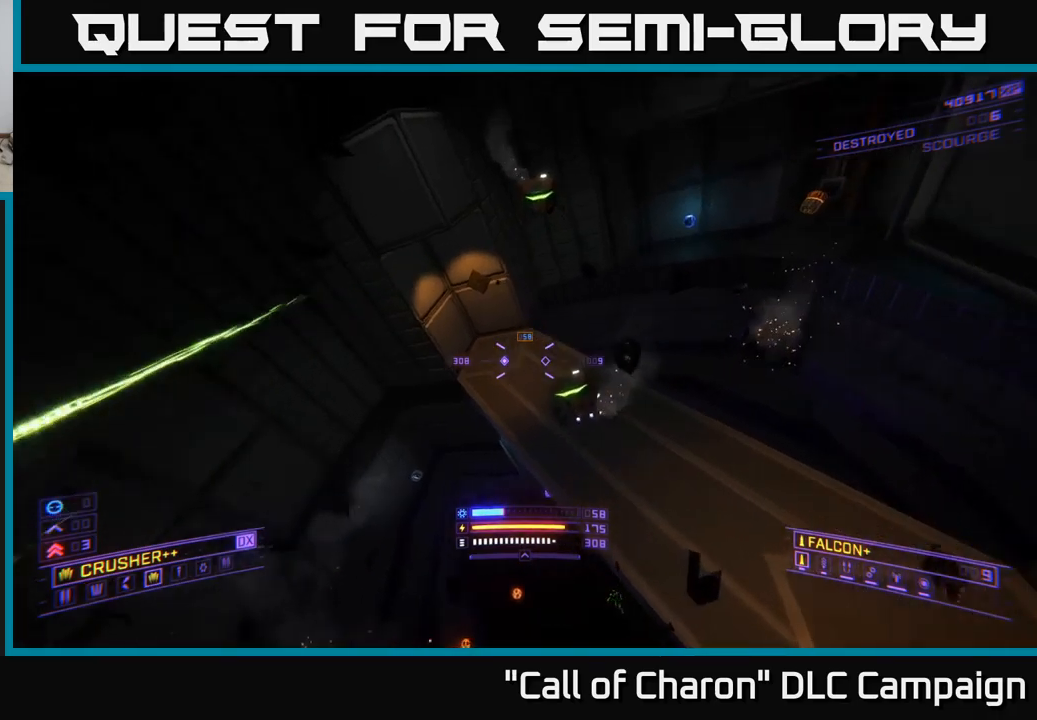
{"buttons": [], "left_stick": "down-left", "right_stick": "up", "events": [[17, "right_stick", "right"], [100, "right_stick", "up-right"], [200, "left_stick", "left"], [234, "X", "up"], [234, "right_stick", "up"], [250, "left_stick", "down-left"]]}
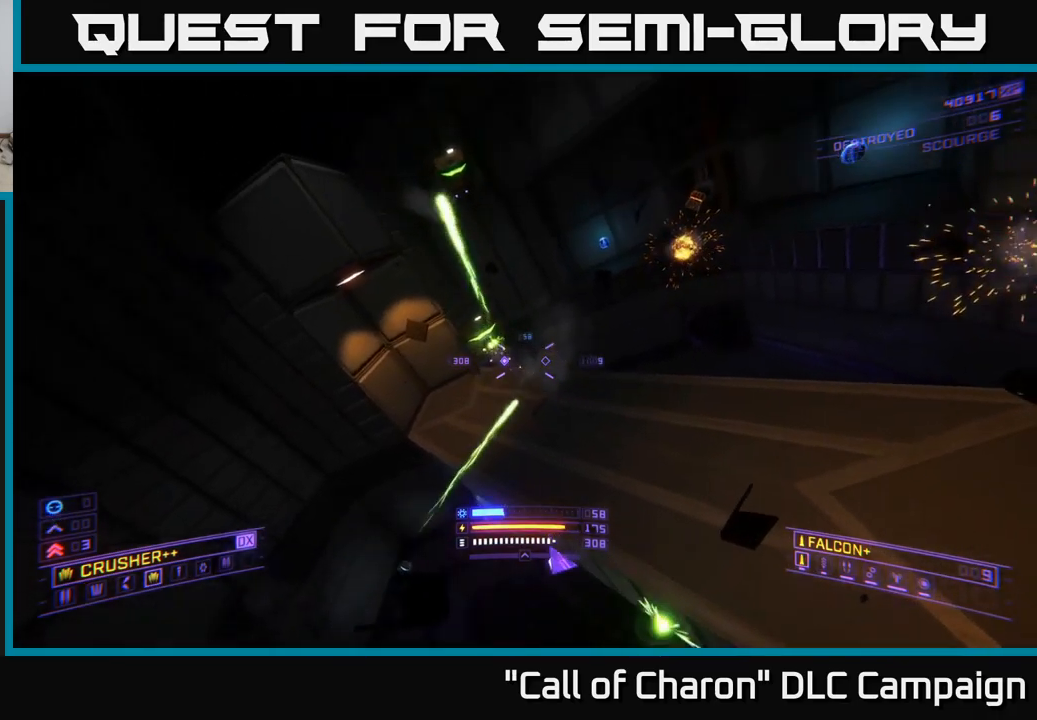
{"buttons": [], "left_stick": "left", "right_stick": "up-right", "events": [[17, "left_stick", "left"], [67, "R2", "down"], [67, "right_stick", "center"], [100, "A", "down"], [150, "R2", "up"], [284, "A", "up"], [334, "right_stick", "right"], [400, "right_stick", "up-right"]]}
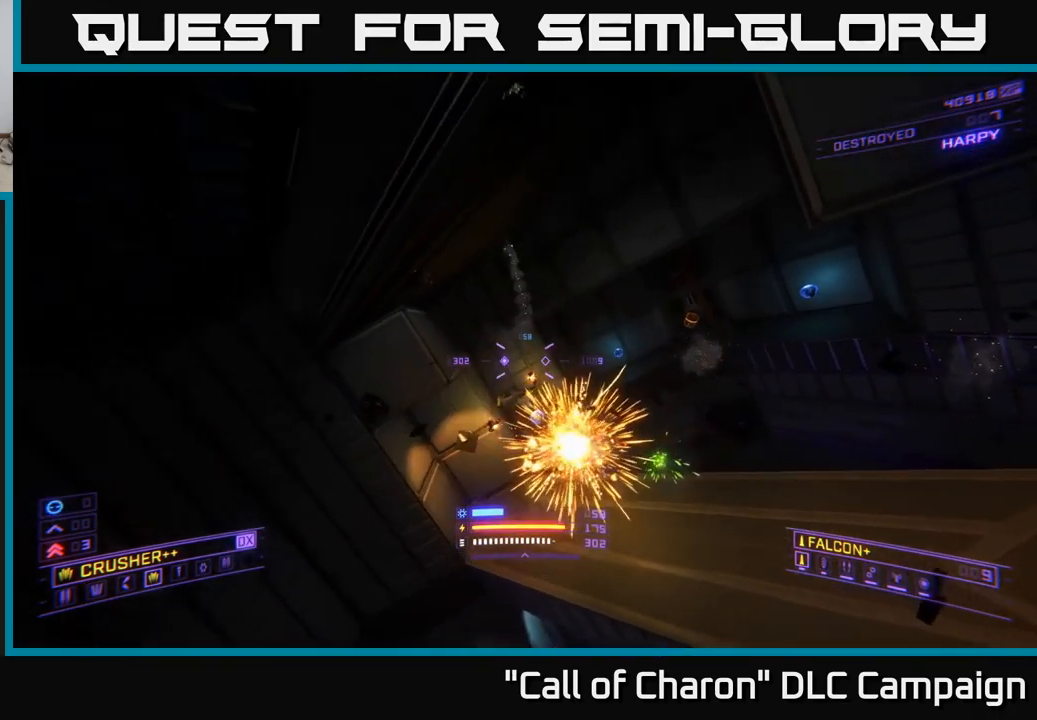
{"buttons": ["X"], "left_stick": "up-right", "right_stick": "up", "events": [[117, "X", "down"], [117, "left_stick", "up"], [167, "left_stick", "up-right"], [200, "right_stick", "center"], [367, "left_stick", "right"], [400, "right_stick", "up"], [500, "left_stick", "up-right"]]}
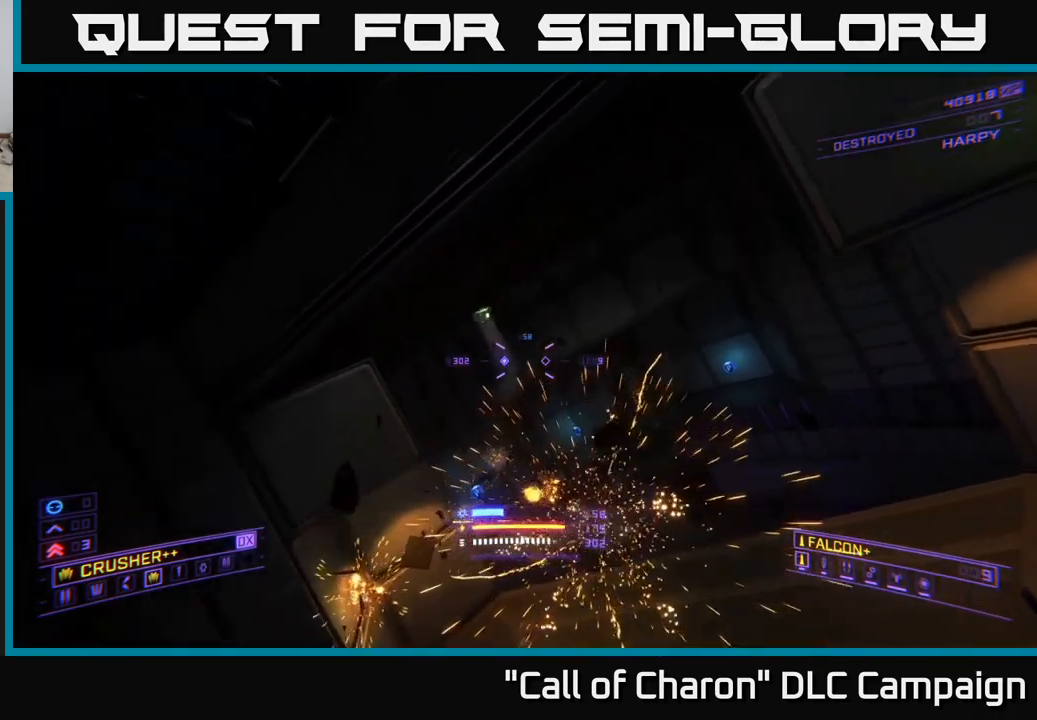
{"buttons": [], "left_stick": "up", "right_stick": "left", "events": [[117, "left_stick", "up"], [184, "X", "up"], [267, "right_stick", "center"], [417, "right_stick", "left"]]}
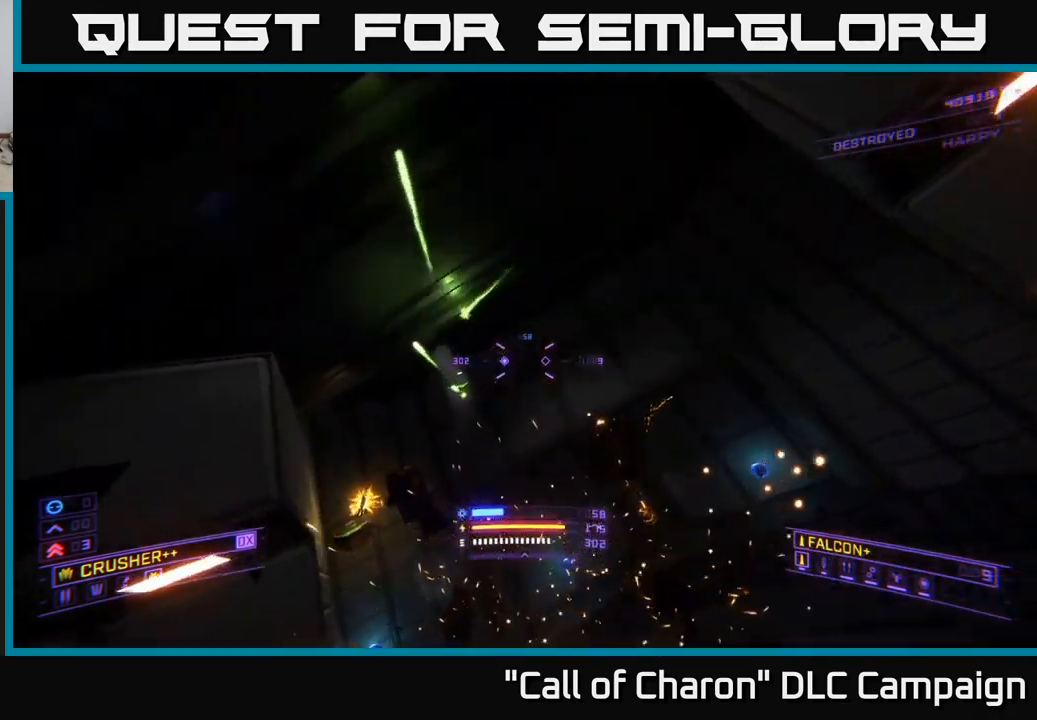
{"buttons": [], "left_stick": "up-right", "right_stick": "left", "events": [[50, "left_stick", "up-right"], [150, "X", "down"], [167, "R2", "down"], [200, "right_stick", "center"], [250, "R2", "up"], [367, "right_stick", "left"], [400, "X", "up"]]}
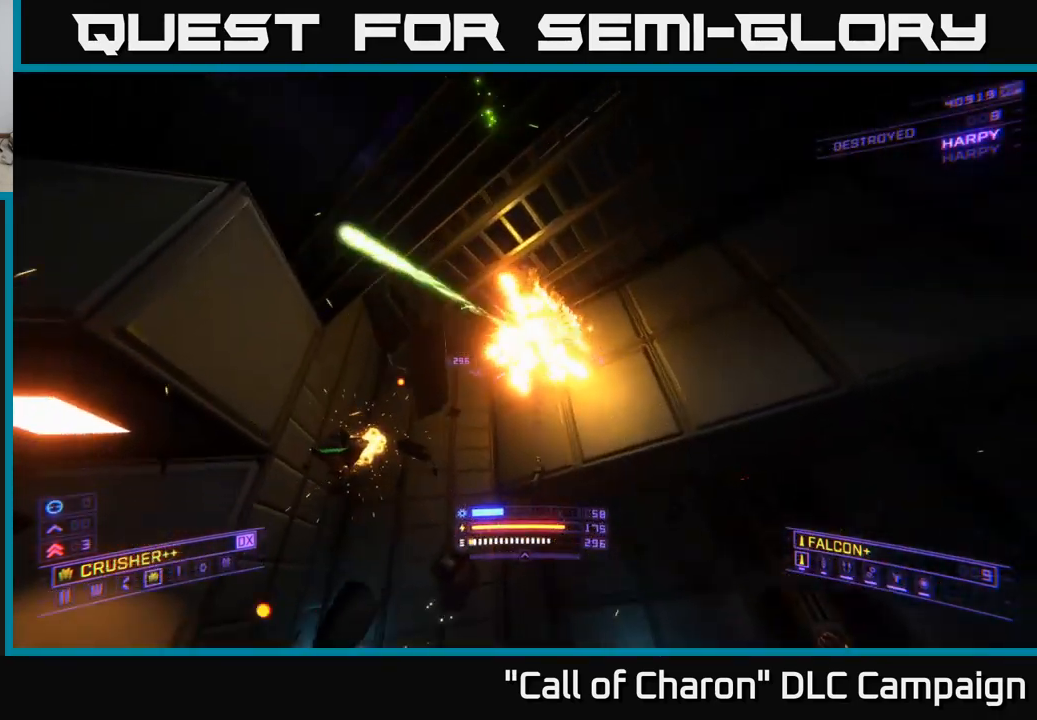
{"buttons": ["R3"], "left_stick": "down-left", "right_stick": "left", "events": [[234, "left_stick", "center"], [284, "left_stick", "down-left"], [434, "R3", "down"]]}
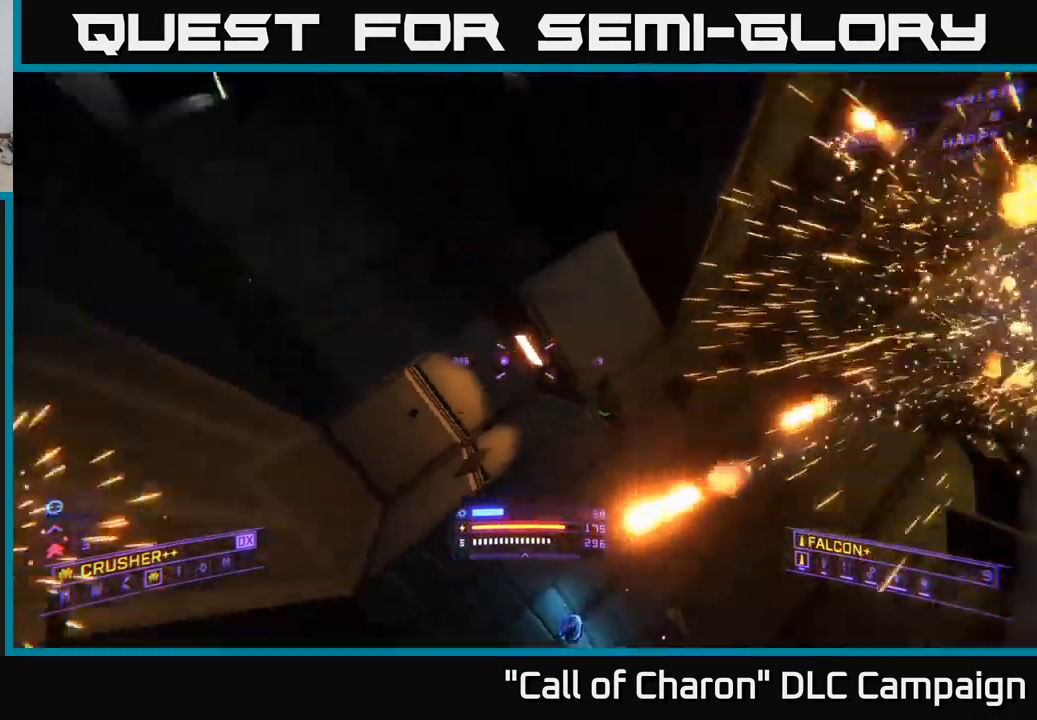
{"buttons": [], "left_stick": "up-right", "right_stick": "center", "events": [[100, "left_stick", "right"], [184, "R3", "up"], [200, "right_stick", "up-left"], [317, "X", "down"], [334, "left_stick", "up-right"], [367, "right_stick", "center"], [434, "X", "up"]]}
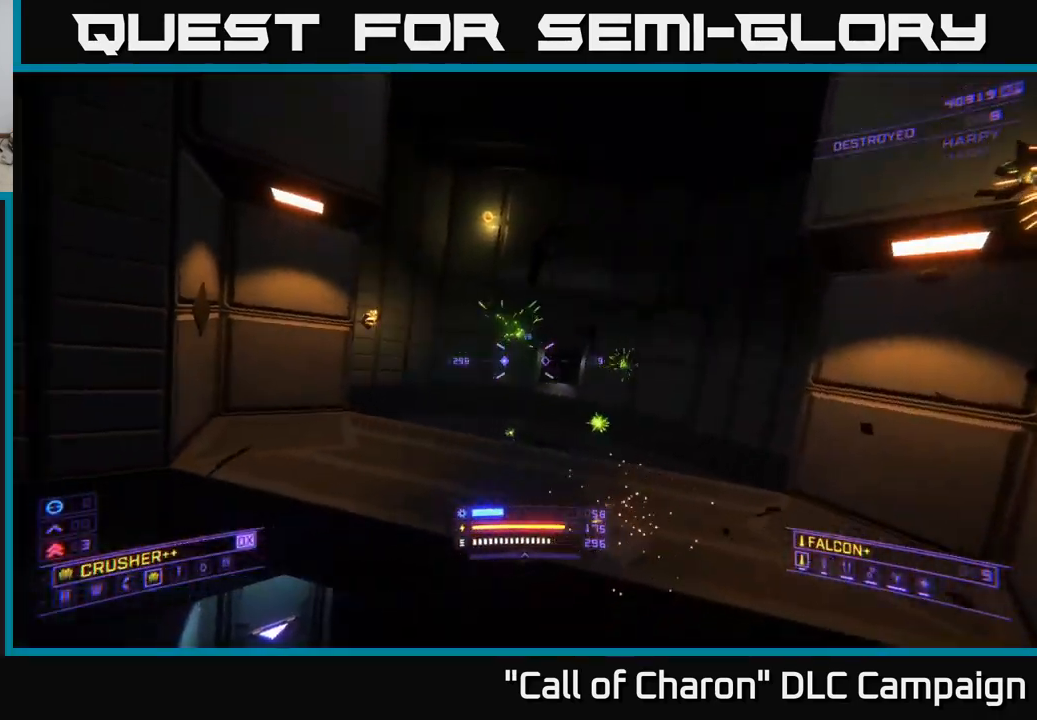
{"buttons": ["A"], "left_stick": "up", "right_stick": "down", "events": [[267, "left_stick", "up"], [284, "right_stick", "left"], [400, "A", "down"], [417, "right_stick", "down"]]}
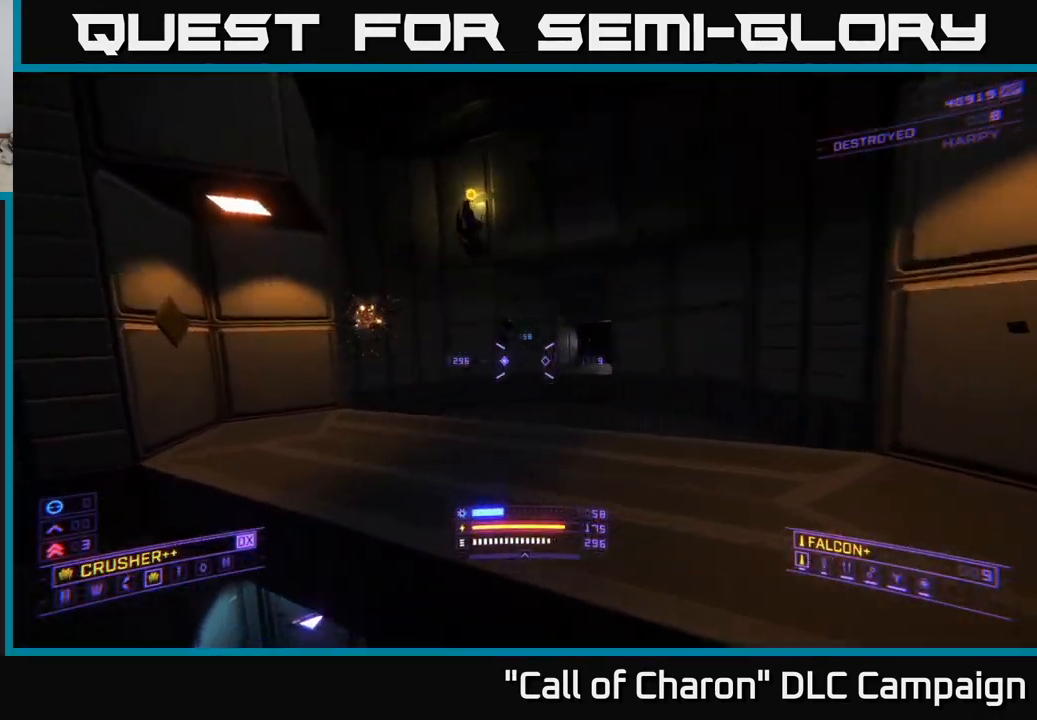
{"buttons": ["A"], "left_stick": "up-right", "right_stick": "down", "events": [[150, "left_stick", "up-right"], [417, "right_stick", "center"], [500, "right_stick", "down"]]}
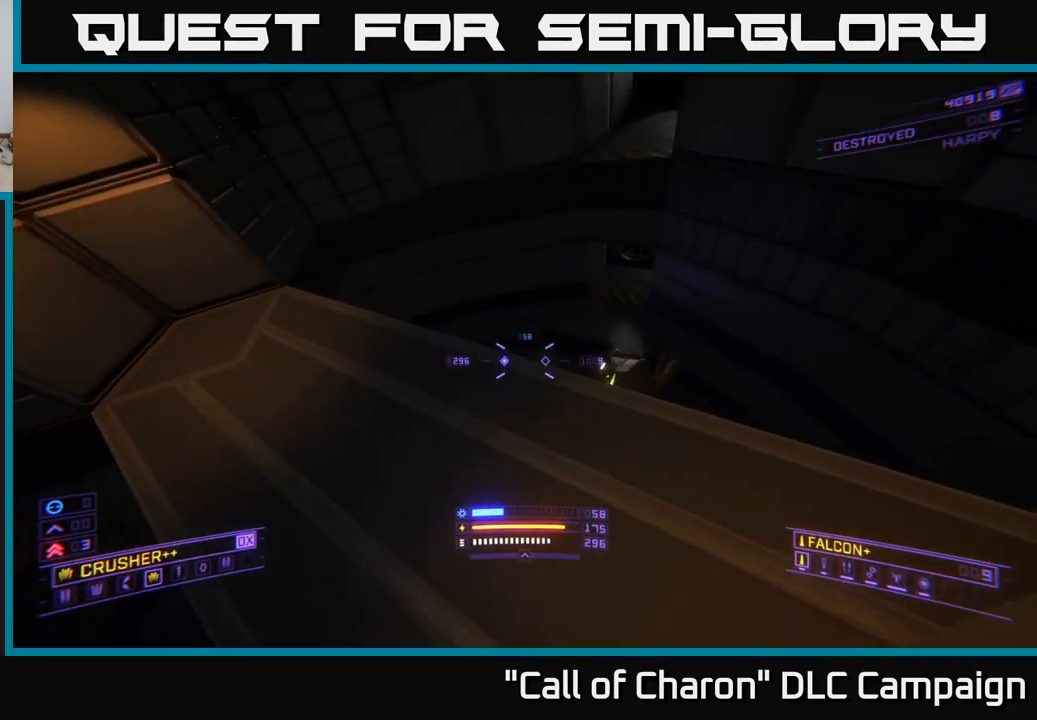
{"buttons": ["X", "R2"], "left_stick": "right", "right_stick": "down-right", "events": [[67, "right_stick", "down-left"], [134, "left_stick", "right"], [217, "A", "up"], [217, "L3", "down"], [284, "right_stick", "down"], [466, "right_stick", "down-right"], [483, "R2", "down"], [483, "X", "down"], [516, "L3", "up"]]}
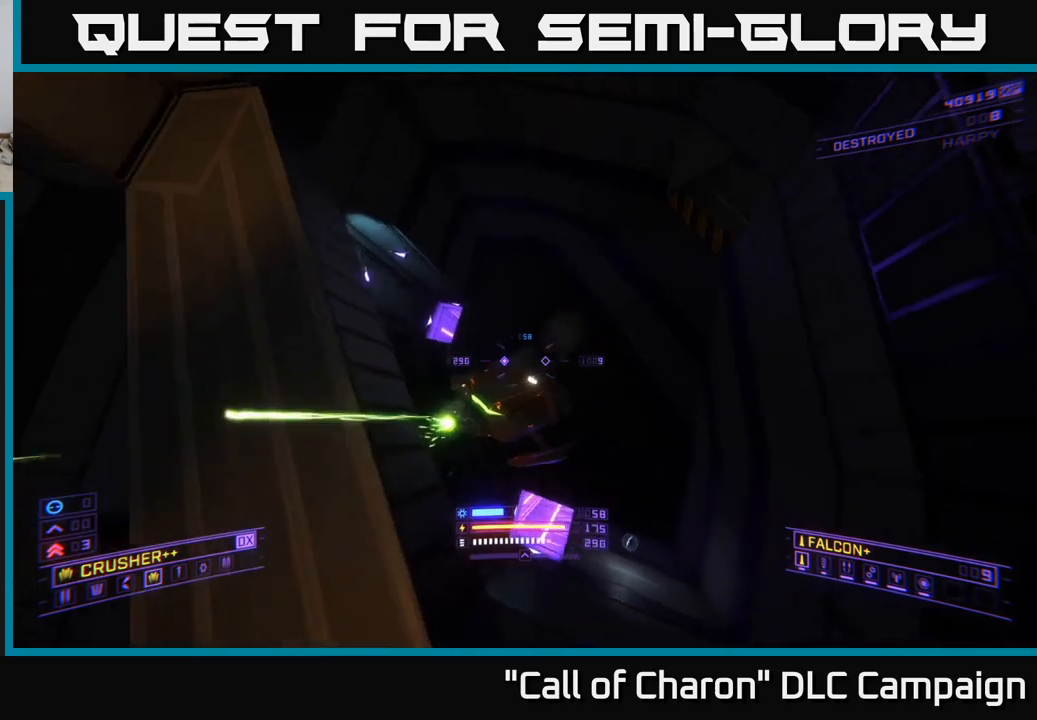
{"buttons": ["L3"], "left_stick": "right", "right_stick": "up-left", "events": [[67, "R2", "up"], [84, "left_stick", "up"], [84, "right_stick", "left"], [167, "right_stick", "up-left"], [217, "X", "up"], [234, "left_stick", "up-right"], [350, "L3", "down"], [350, "left_stick", "right"]]}
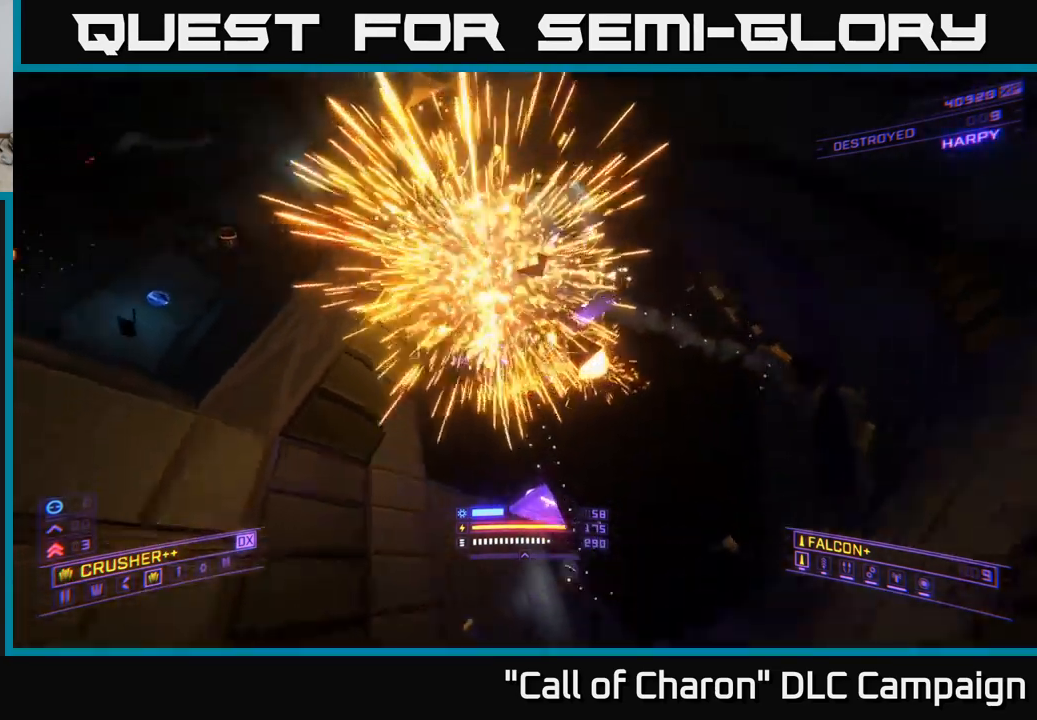
{"buttons": ["A"], "left_stick": "center", "right_stick": "up-left", "events": [[17, "right_stick", "center"], [117, "L3", "up"], [117, "left_stick", "up-right"], [200, "right_stick", "up"], [350, "A", "down"], [350, "left_stick", "center"], [400, "right_stick", "up-left"]]}
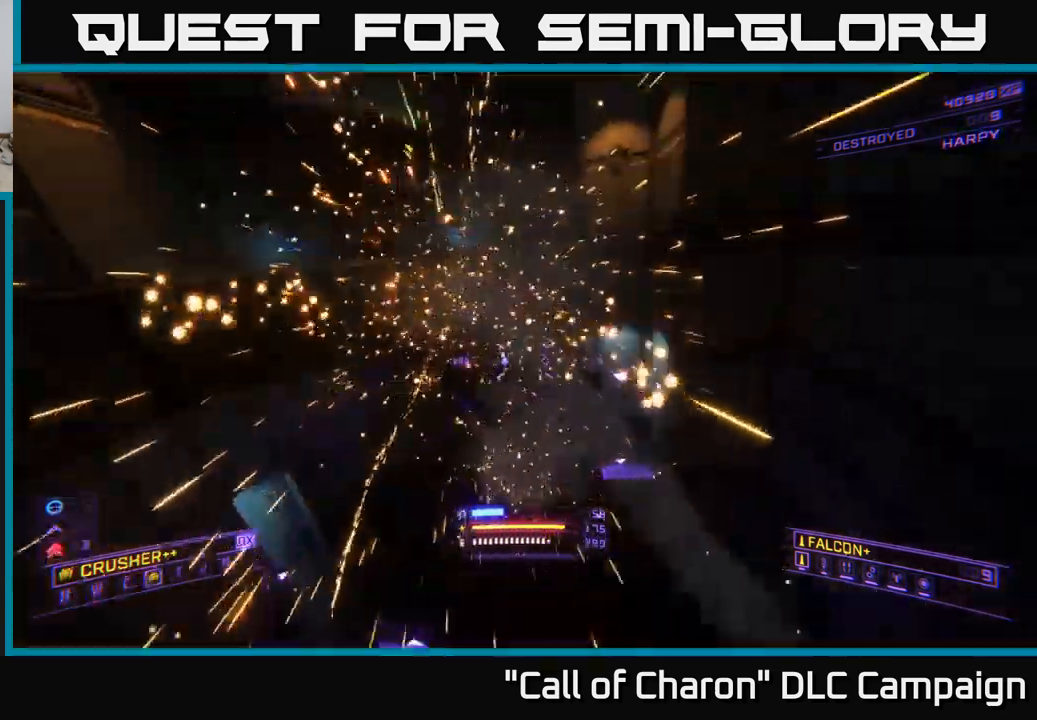
{"buttons": ["L1"], "left_stick": "up", "right_stick": "center", "events": [[17, "right_stick", "center"], [200, "right_stick", "left"], [234, "left_stick", "up"], [350, "A", "up"], [500, "L1", "down"], [500, "right_stick", "center"]]}
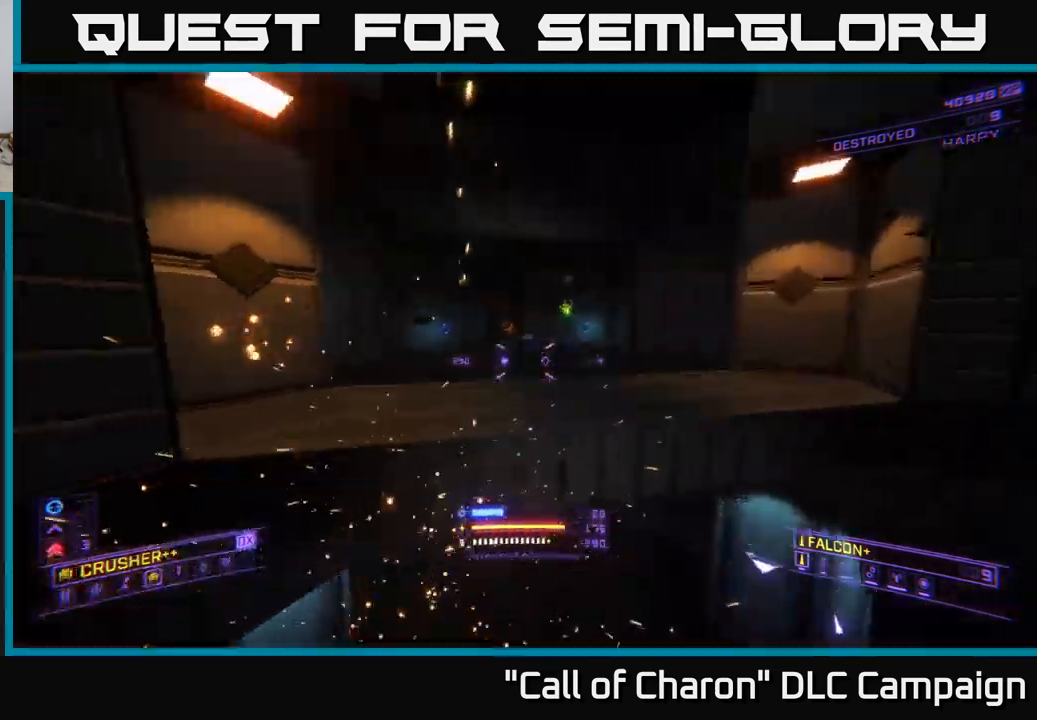
{"buttons": ["L1"], "left_stick": "up", "right_stick": "center", "events": []}
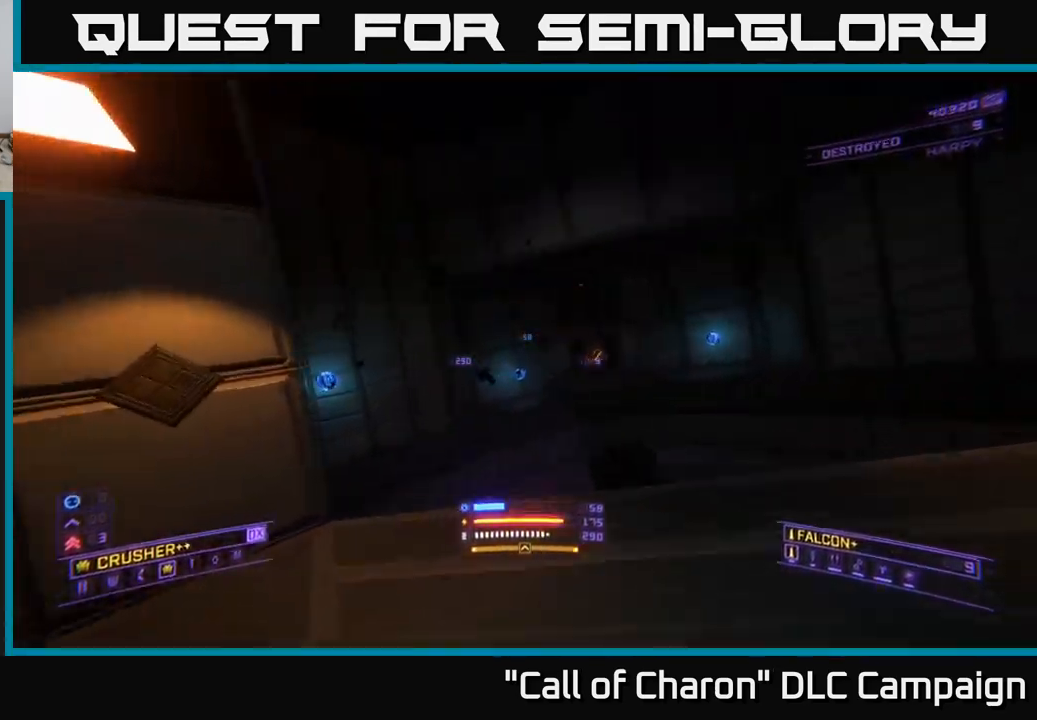
{"buttons": ["L1"], "left_stick": "up", "right_stick": "right", "events": [[34, "right_stick", "left"], [167, "right_stick", "center"], [284, "right_stick", "right"]]}